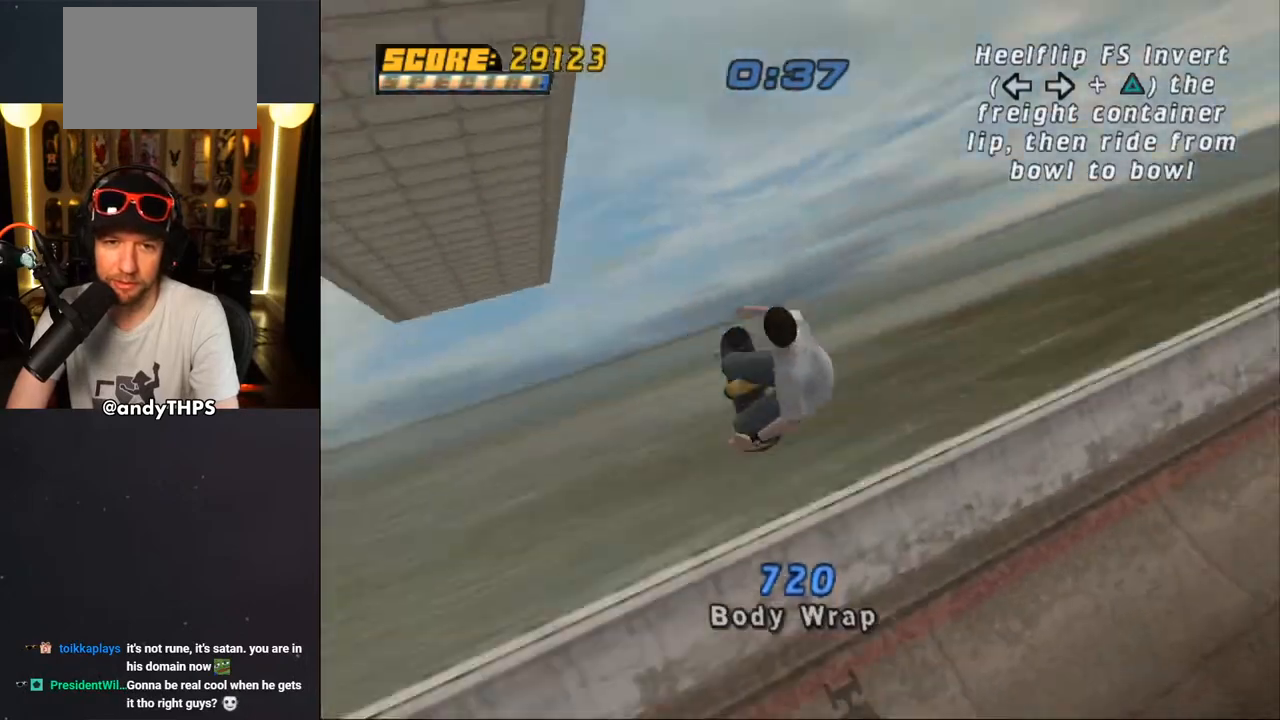
Gameplay with a controller (PlayStation layout); each line is a JSON object with the inputs held at the frame after it. "events" lists button and stick changes between this image and that frame as [ms after this image, input, new state], when the widget could be followed in between. Not read: L2 R2.
{"buttons": ["TRIANGLE"], "left_stick": "center", "right_stick": "center", "events": [[67, "CROSS", "up"], [100, "DPAD_LEFT", "down"], [117, "CROSS", "down"], [150, "DPAD_LEFT", "up"], [183, "CROSS", "up"], [233, "DPAD_RIGHT", "down"], [333, "DPAD_RIGHT", "up"], [333, "TRIANGLE", "down"]]}
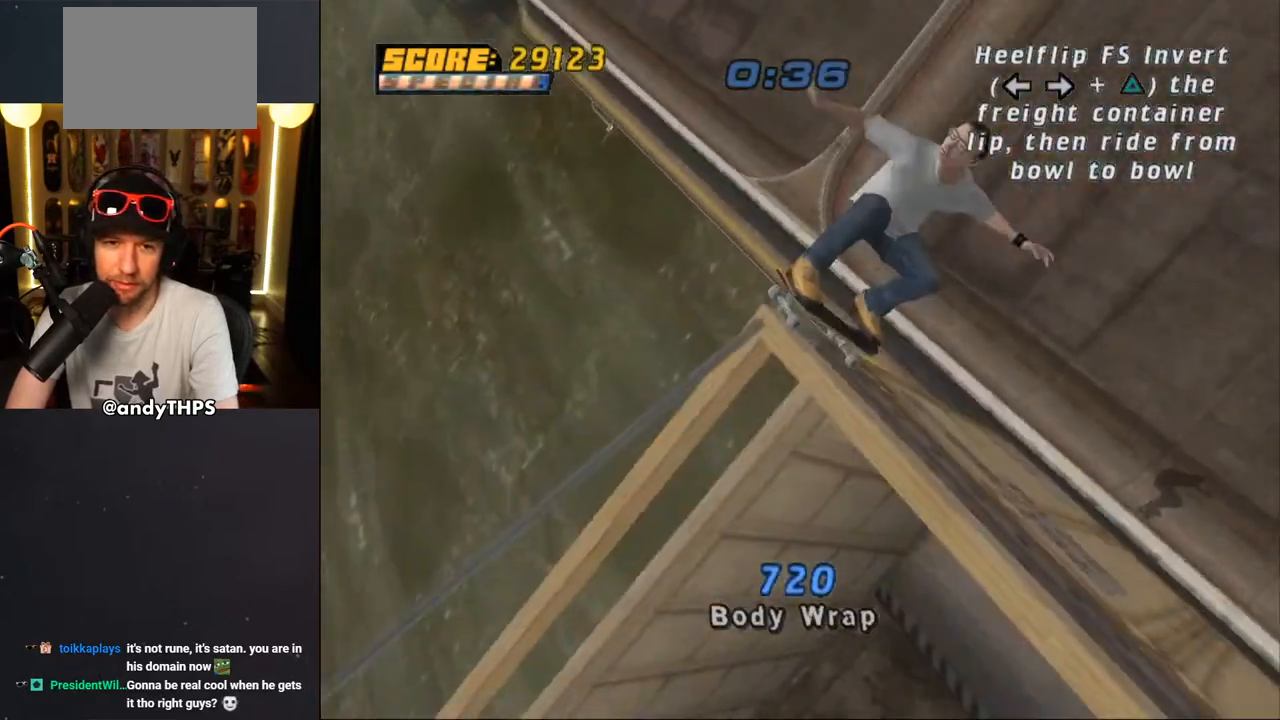
{"buttons": ["CROSS"], "left_stick": "center", "right_stick": "center", "events": [[350, "TRIANGLE", "up"], [467, "CROSS", "down"]]}
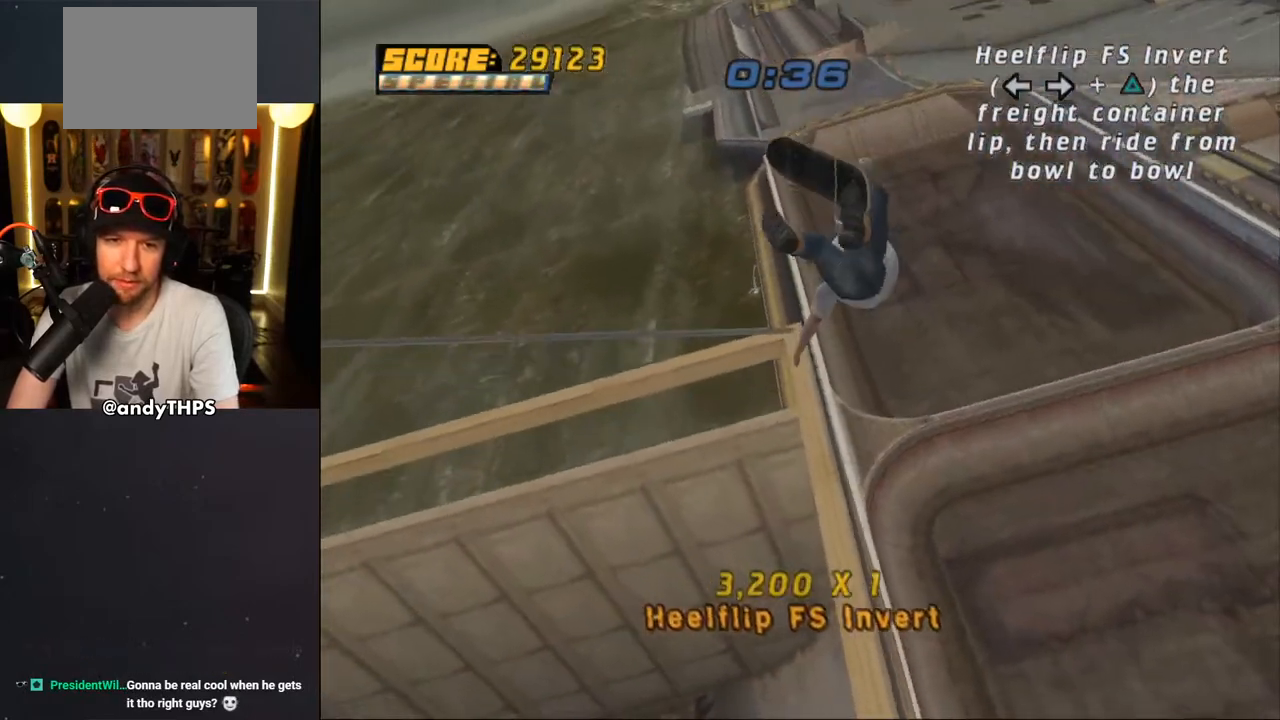
{"buttons": ["CROSS"], "left_stick": "center", "right_stick": "center", "events": []}
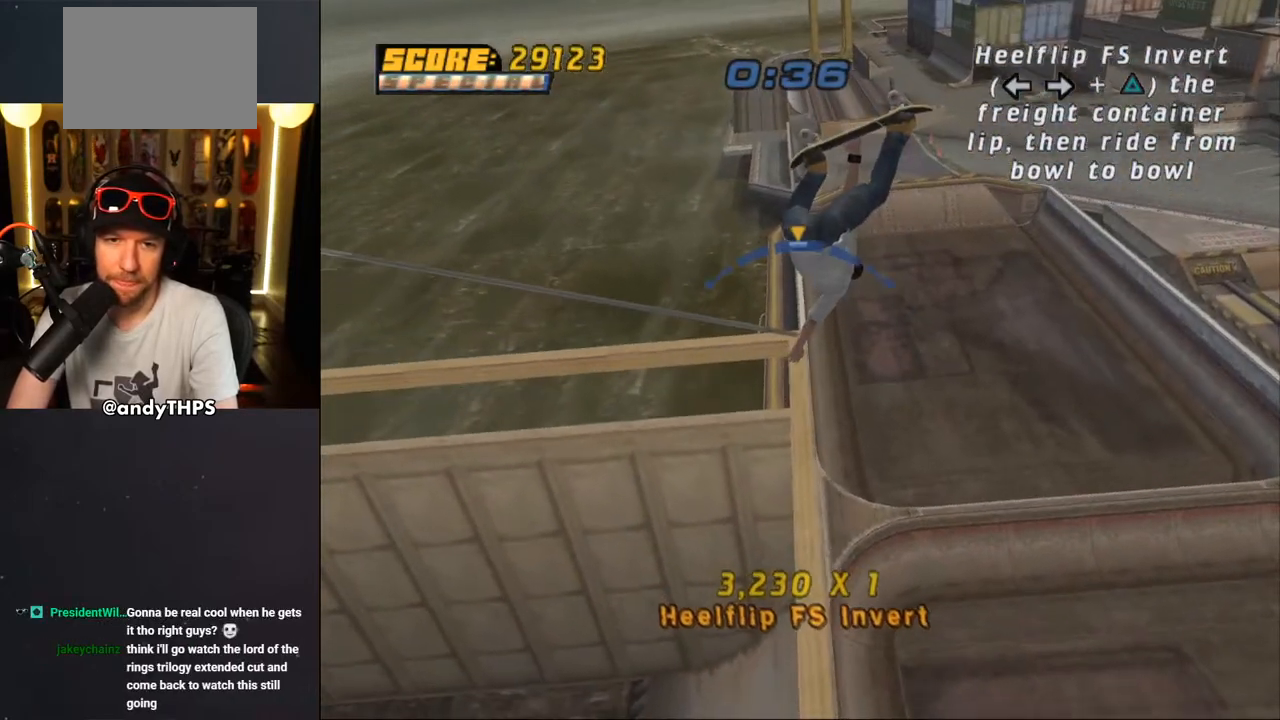
{"buttons": ["CROSS"], "left_stick": "center", "right_stick": "center", "events": [[400, "DPAD_RIGHT", "down"], [450, "DPAD_RIGHT", "up"]]}
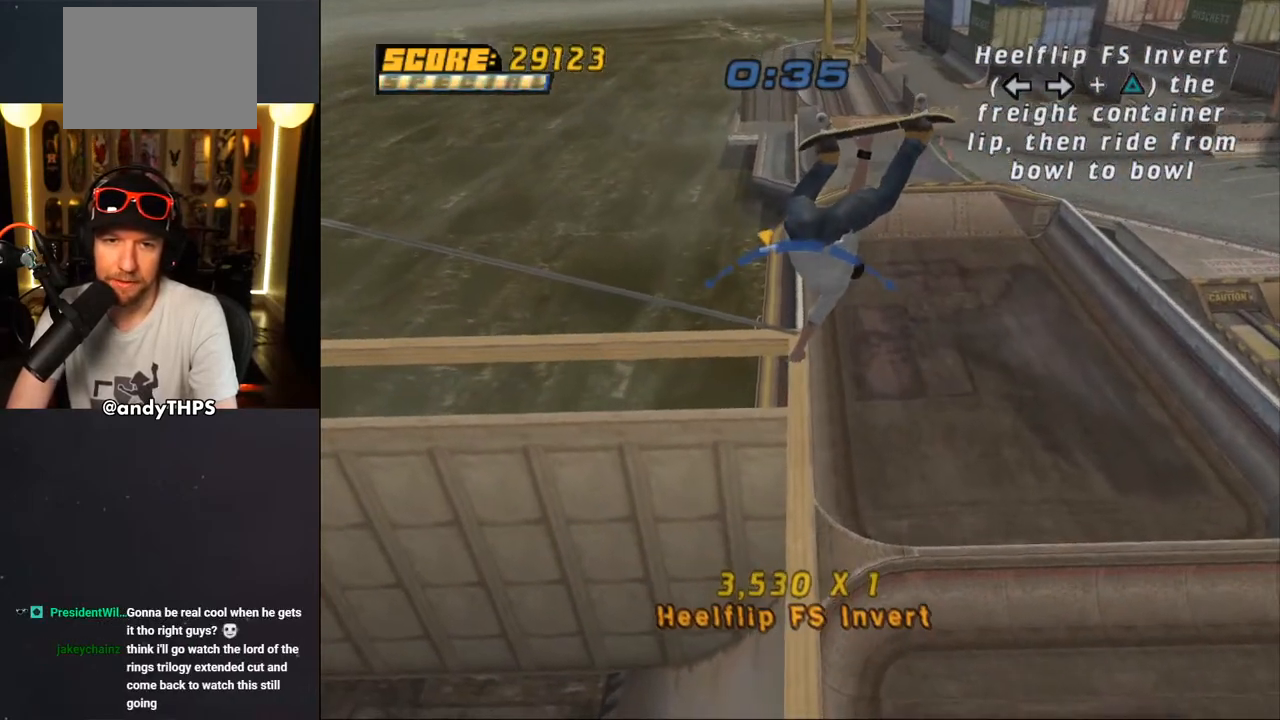
{"buttons": ["CROSS"], "left_stick": "center", "right_stick": "center", "events": [[283, "DPAD_RIGHT", "down"], [350, "DPAD_RIGHT", "up"]]}
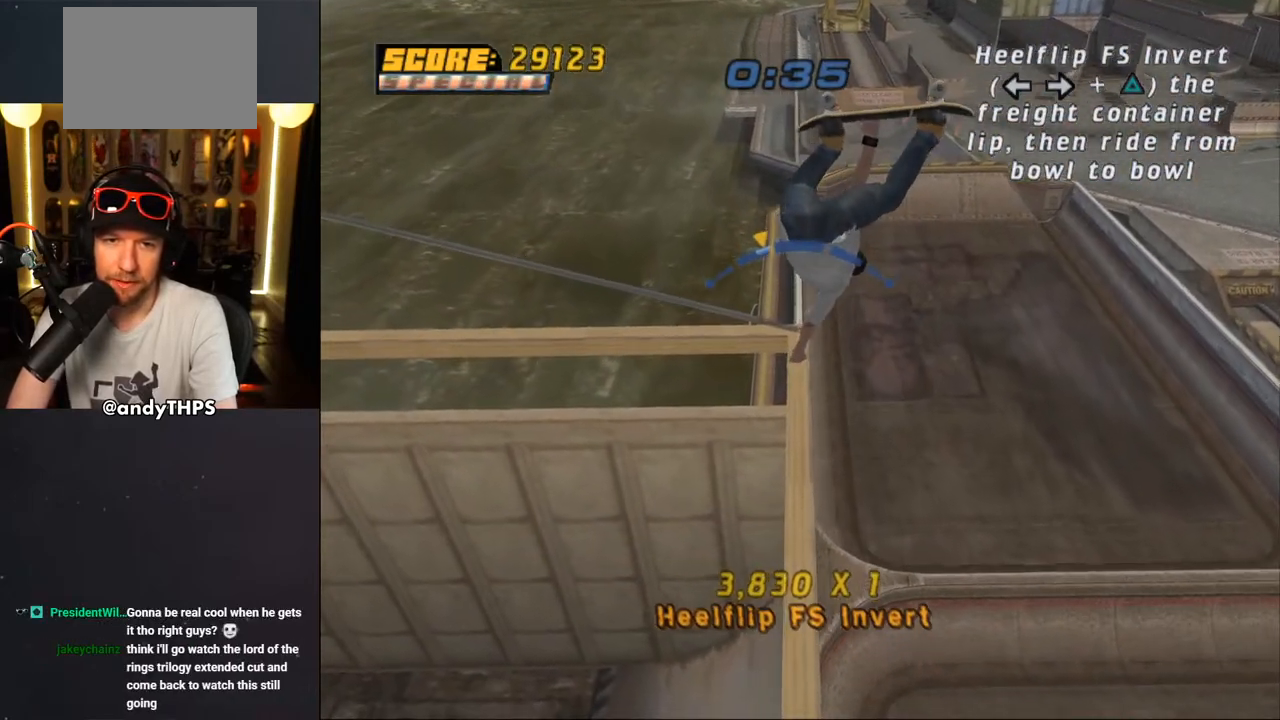
{"buttons": ["CROSS"], "left_stick": "center", "right_stick": "center", "events": [[150, "DPAD_LEFT", "down"], [250, "DPAD_LEFT", "up"]]}
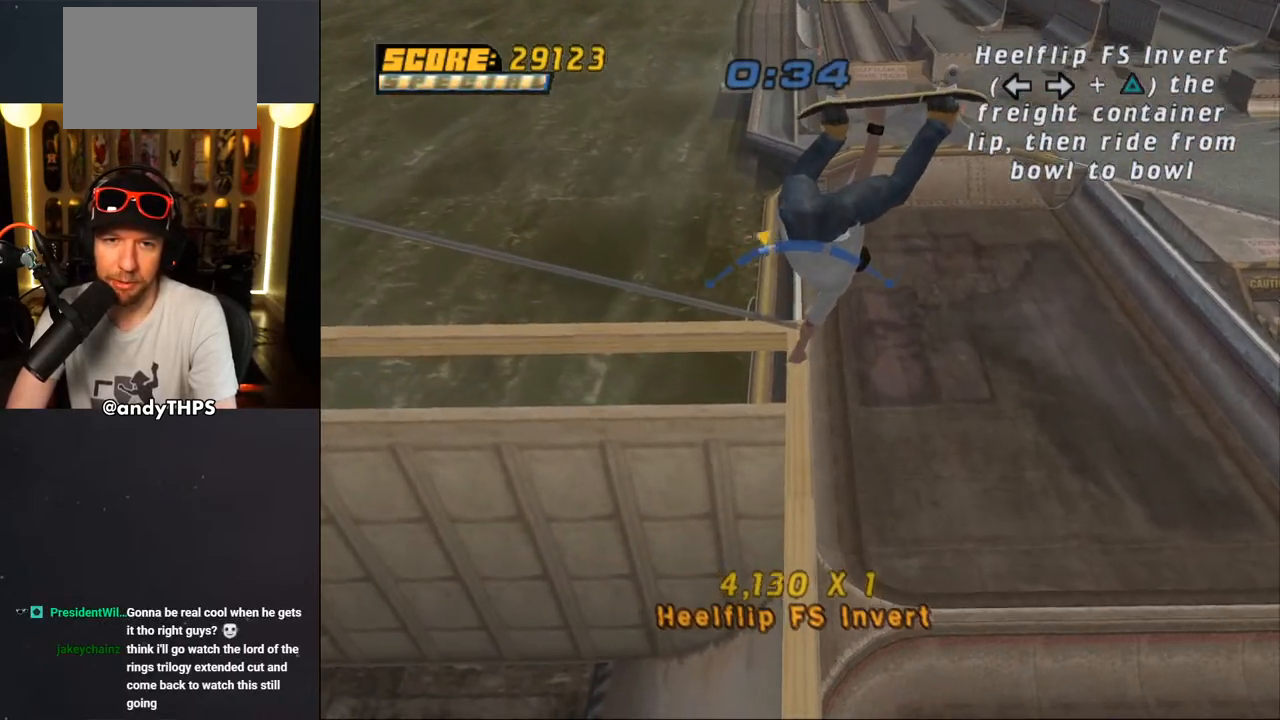
{"buttons": ["CROSS"], "left_stick": "center", "right_stick": "center", "events": [[67, "DPAD_RIGHT", "down"], [183, "DPAD_RIGHT", "up"]]}
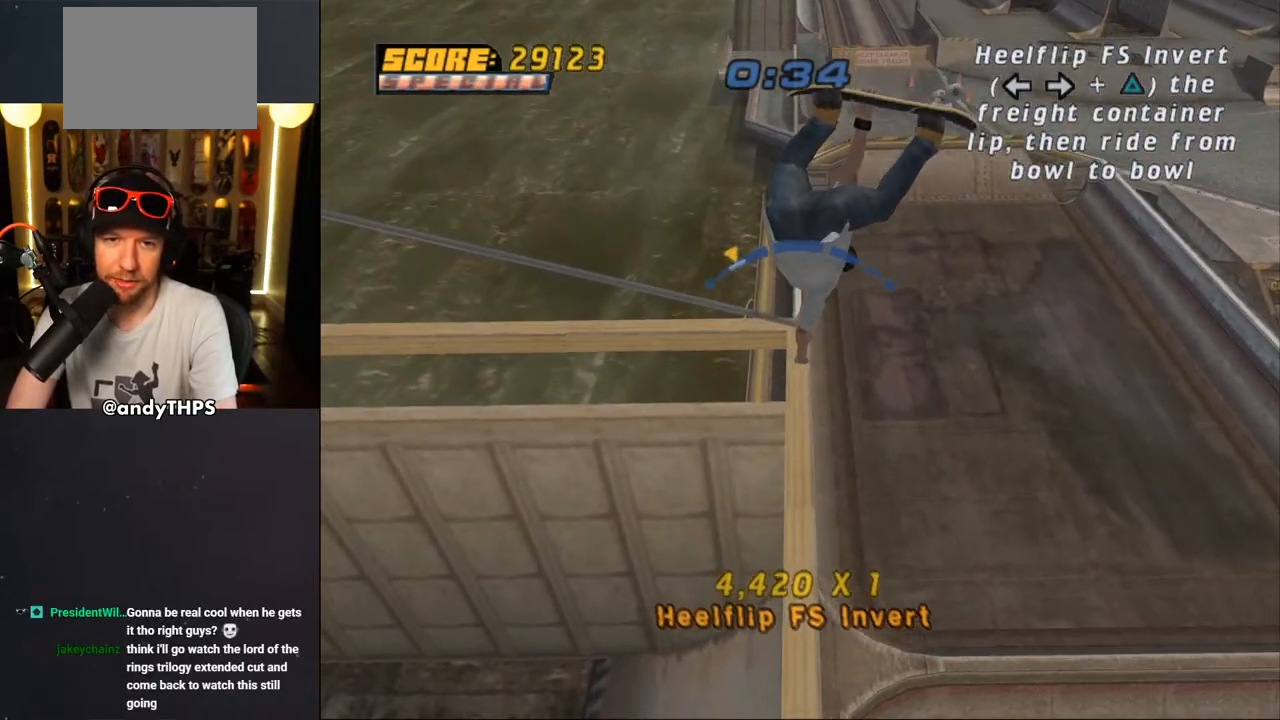
{"buttons": ["CROSS"], "left_stick": "center", "right_stick": "center", "events": []}
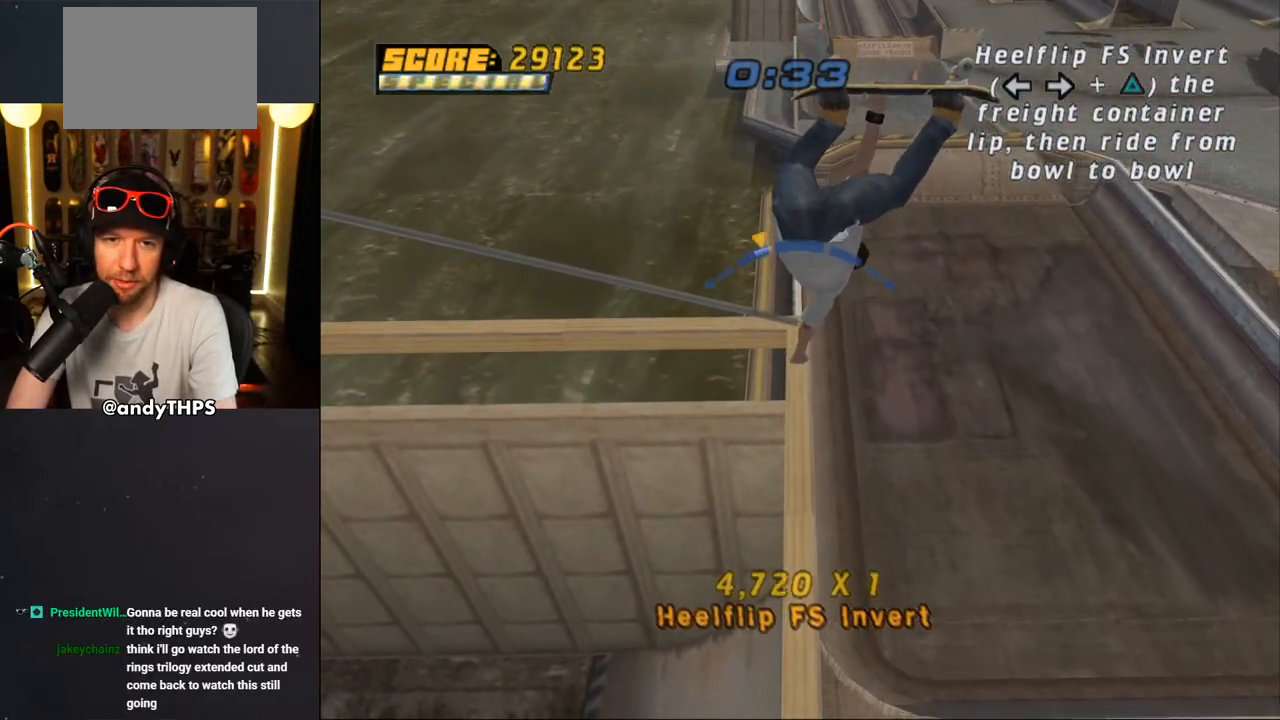
{"buttons": ["CROSS", "DPAD_LEFT"], "left_stick": "center", "right_stick": "center", "events": [[117, "DPAD_LEFT", "down"], [200, "DPAD_LEFT", "up"], [400, "DPAD_LEFT", "down"]]}
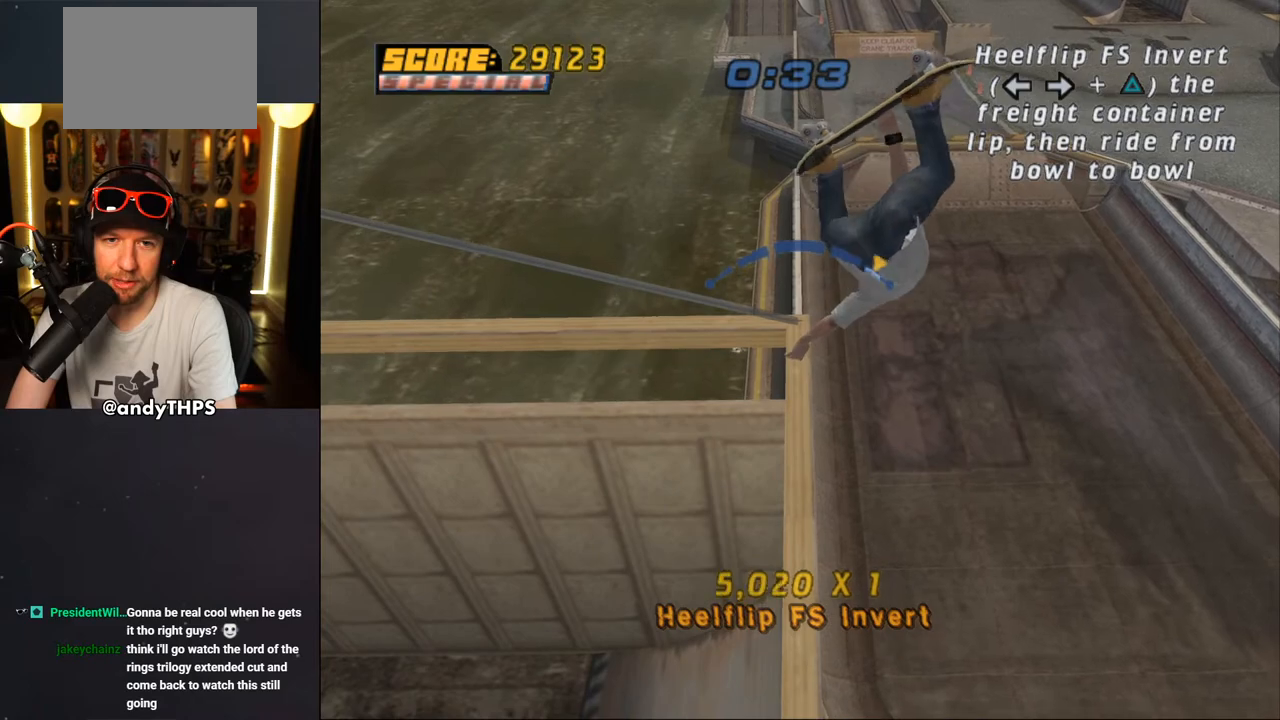
{"buttons": ["CROSS", "DPAD_RIGHT"], "left_stick": "center", "right_stick": "center", "events": [[67, "DPAD_LEFT", "up"], [400, "DPAD_RIGHT", "down"]]}
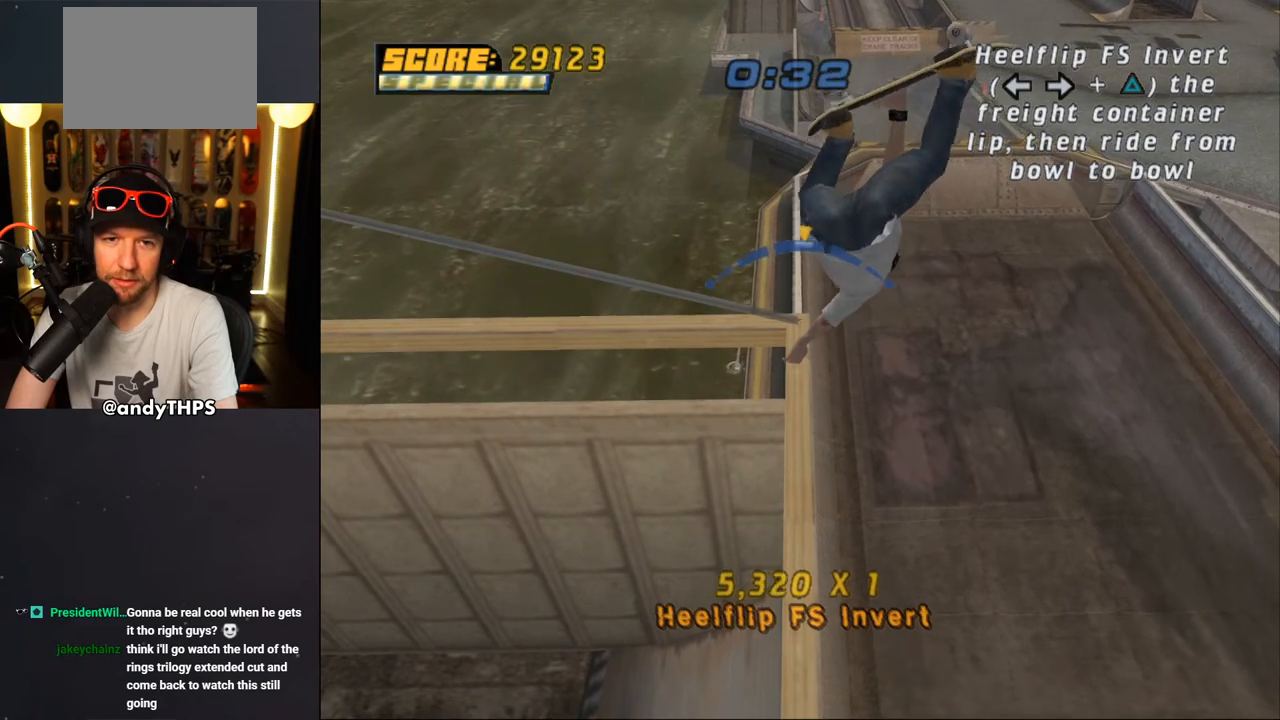
{"buttons": ["CROSS", "DPAD_LEFT"], "left_stick": "center", "right_stick": "center", "events": [[50, "DPAD_RIGHT", "up"], [183, "DPAD_RIGHT", "down"], [317, "DPAD_RIGHT", "up"], [450, "DPAD_LEFT", "down"]]}
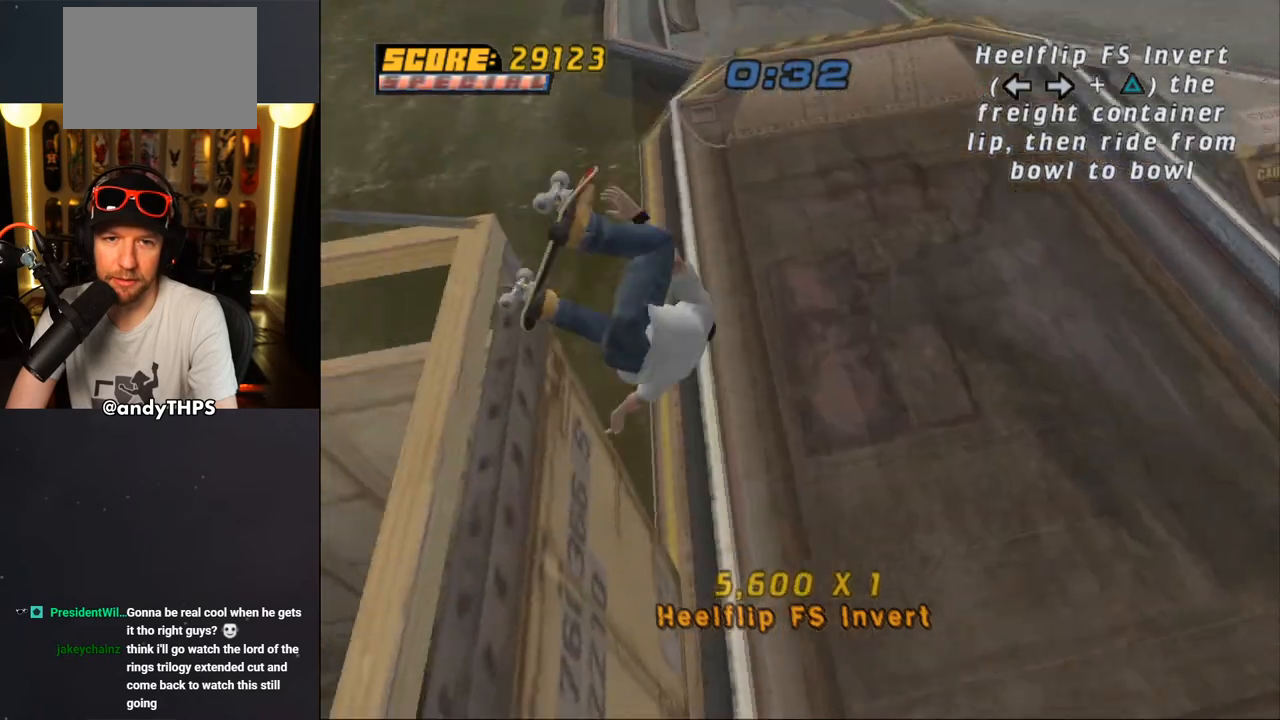
{"buttons": ["CROSS"], "left_stick": "center", "right_stick": "center", "events": [[83, "DPAD_LEFT", "up"]]}
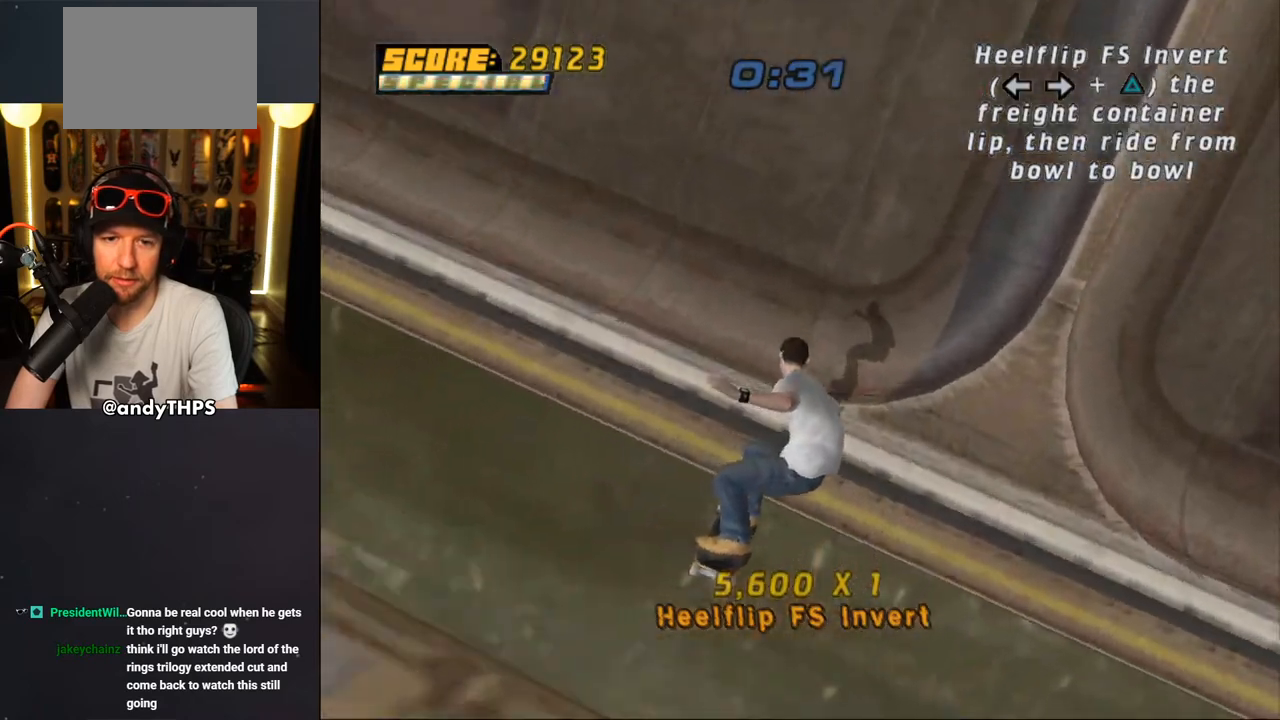
{"buttons": ["CROSS"], "left_stick": "center", "right_stick": "center", "events": [[183, "DPAD_DOWN", "down"], [200, "DPAD_DOWN", "up"], [217, "DPAD_DOWN", "down"], [267, "DPAD_DOWN", "up"]]}
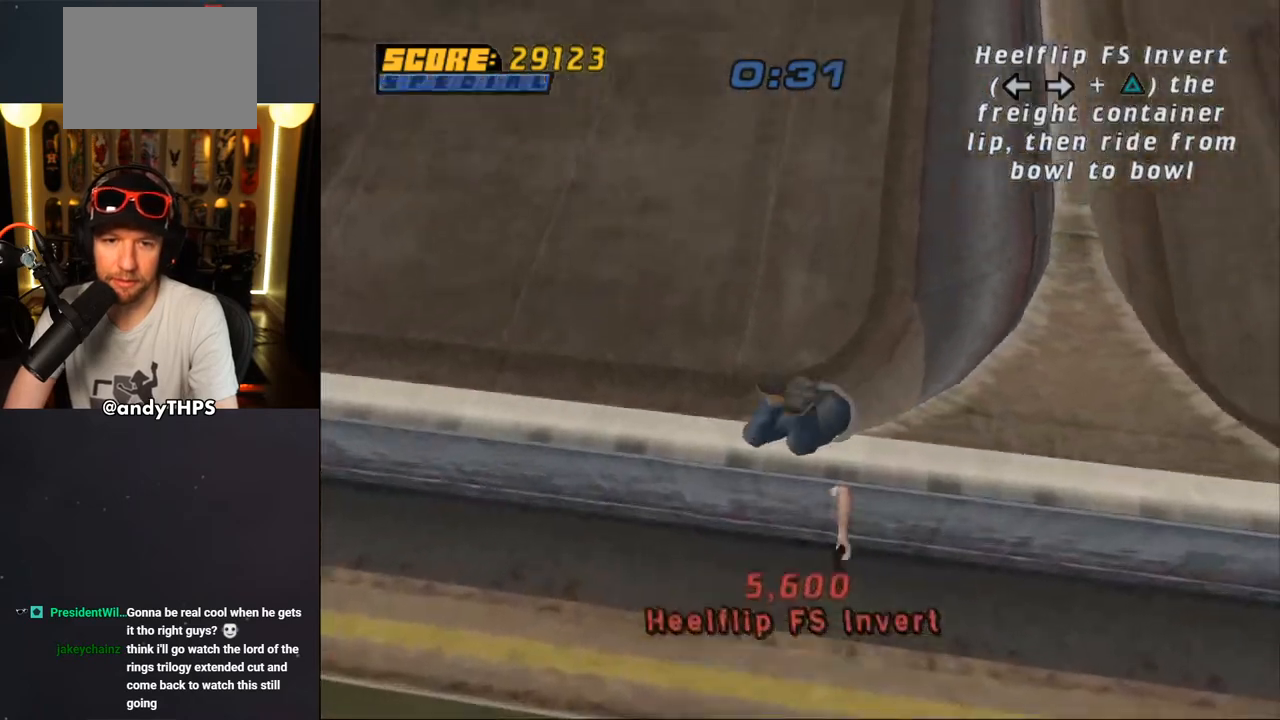
{"buttons": [], "left_stick": "center", "right_stick": "center", "events": [[17, "DPAD_DOWN", "down"], [17, "DPAD_RIGHT", "down"], [33, "DPAD_DOWN", "up"], [33, "DPAD_RIGHT", "up"], [317, "CROSS", "up"]]}
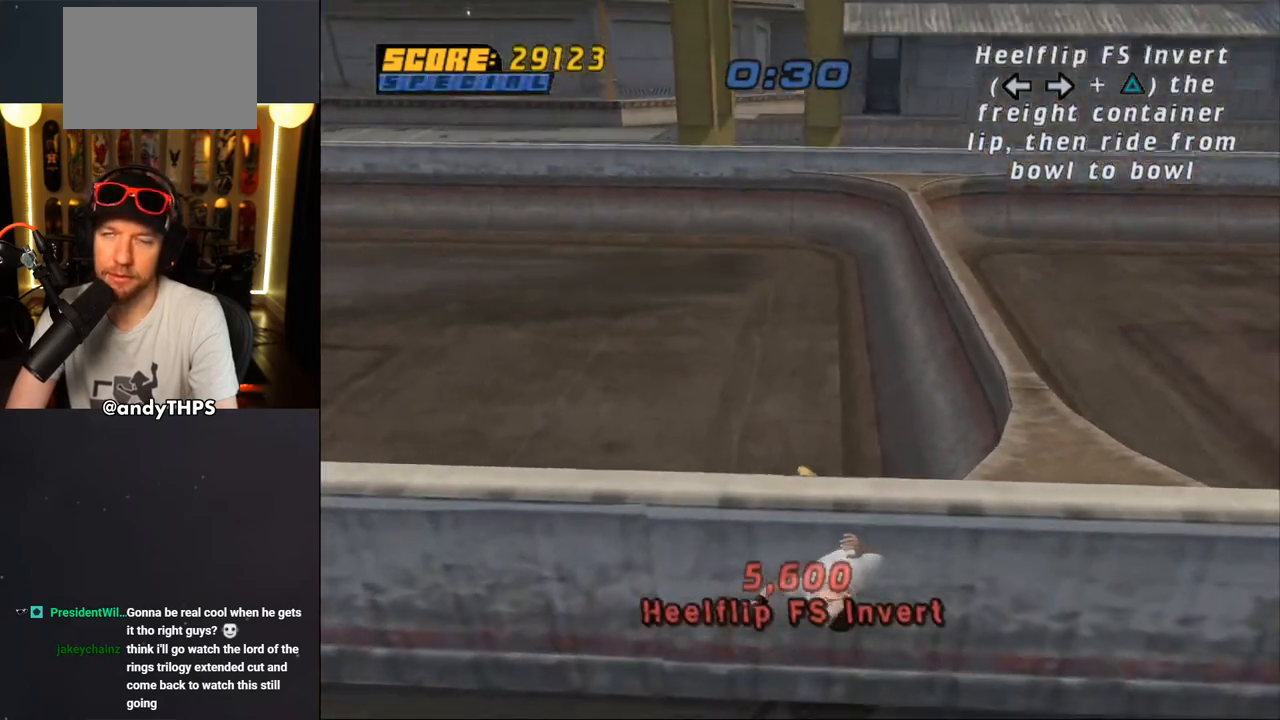
{"buttons": [], "left_stick": "center", "right_stick": "center", "events": []}
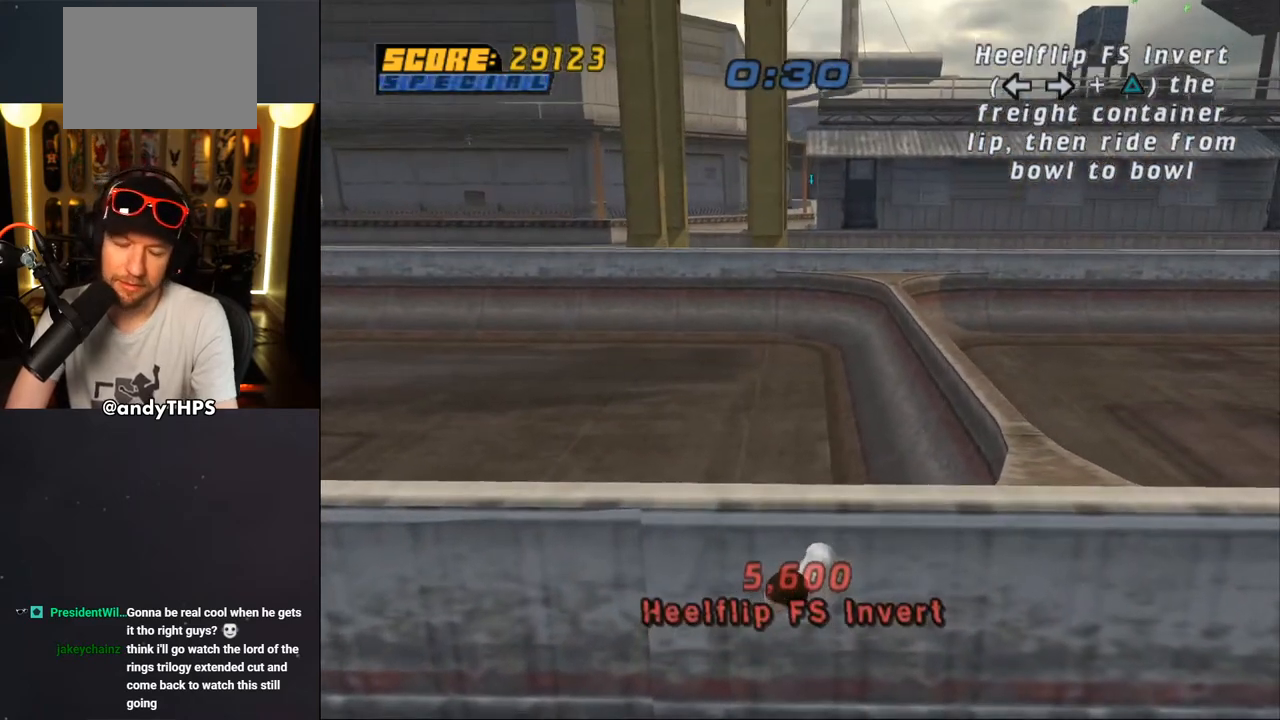
{"buttons": [], "left_stick": "center", "right_stick": "center", "events": []}
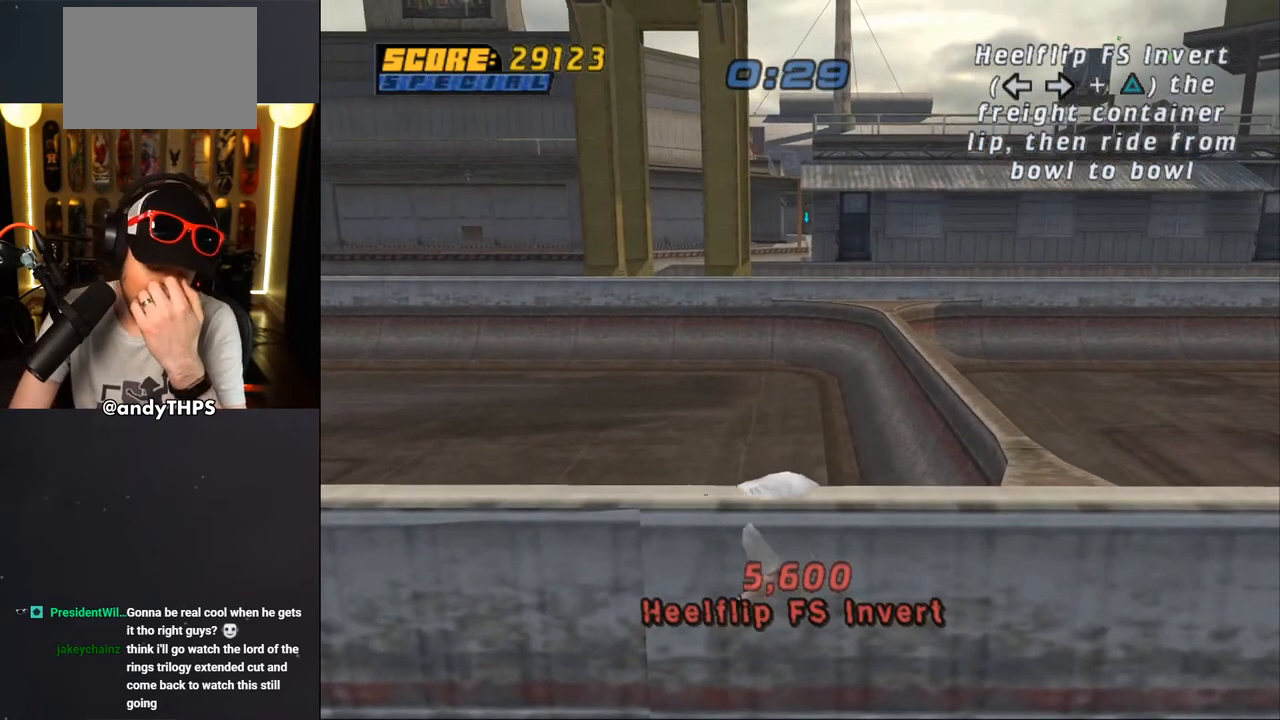
{"buttons": [], "left_stick": "center", "right_stick": "center", "events": []}
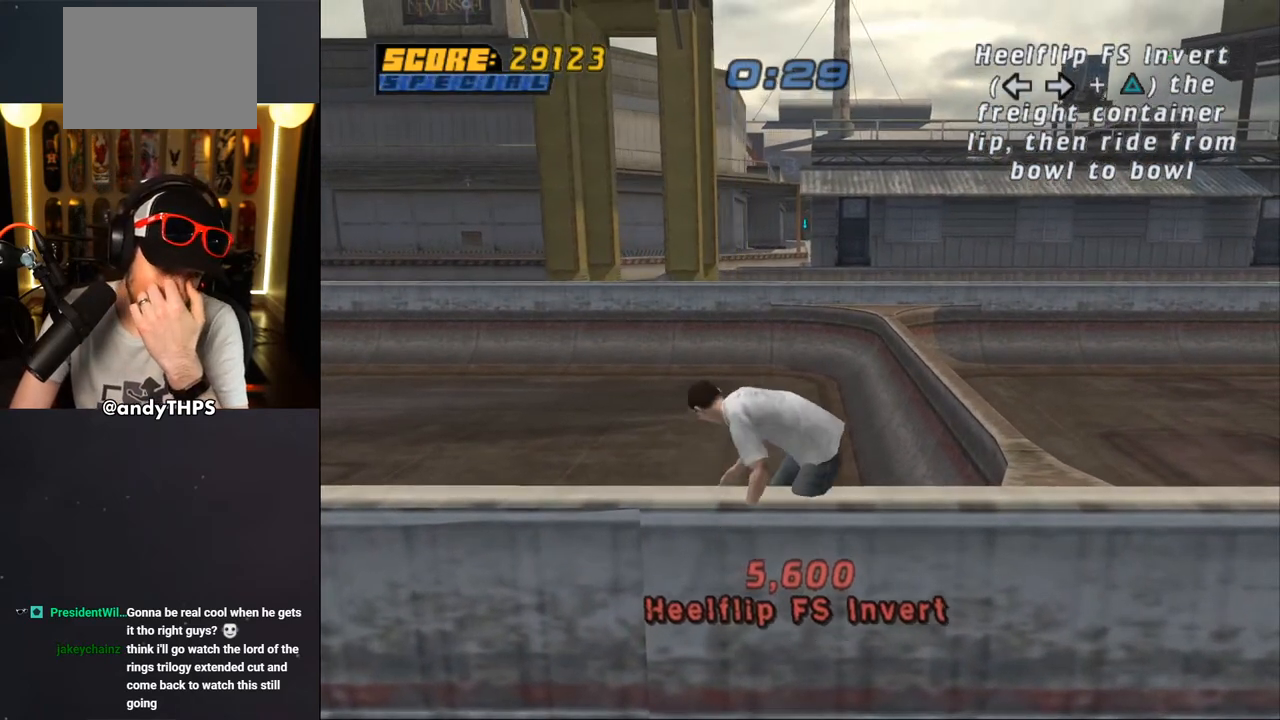
{"buttons": [], "left_stick": "center", "right_stick": "center", "events": []}
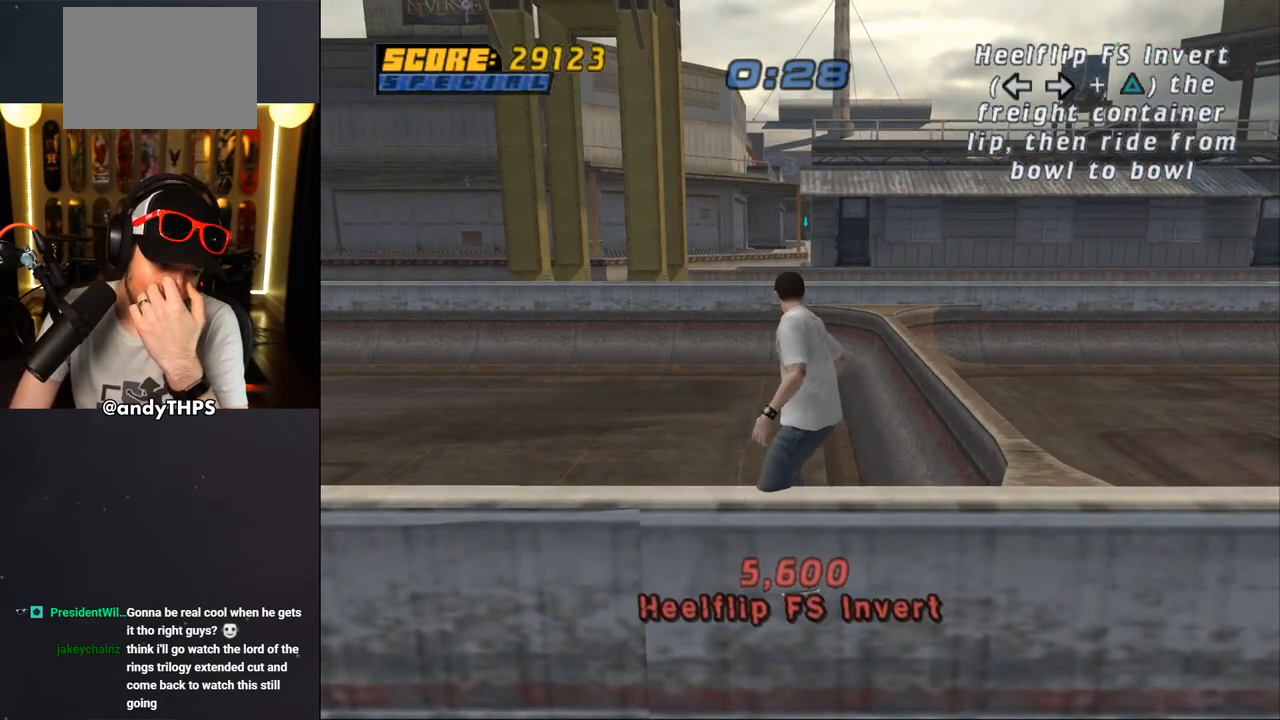
{"buttons": [], "left_stick": "center", "right_stick": "center", "events": []}
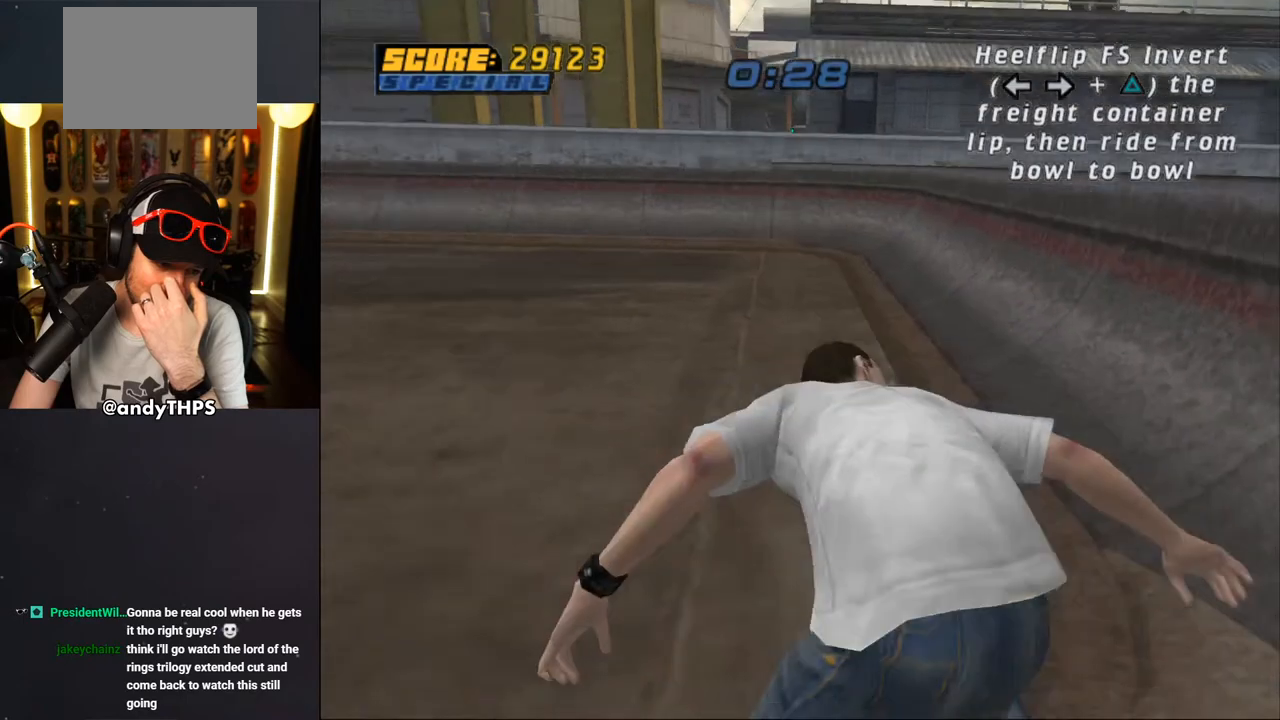
{"buttons": [], "left_stick": "center", "right_stick": "center", "events": []}
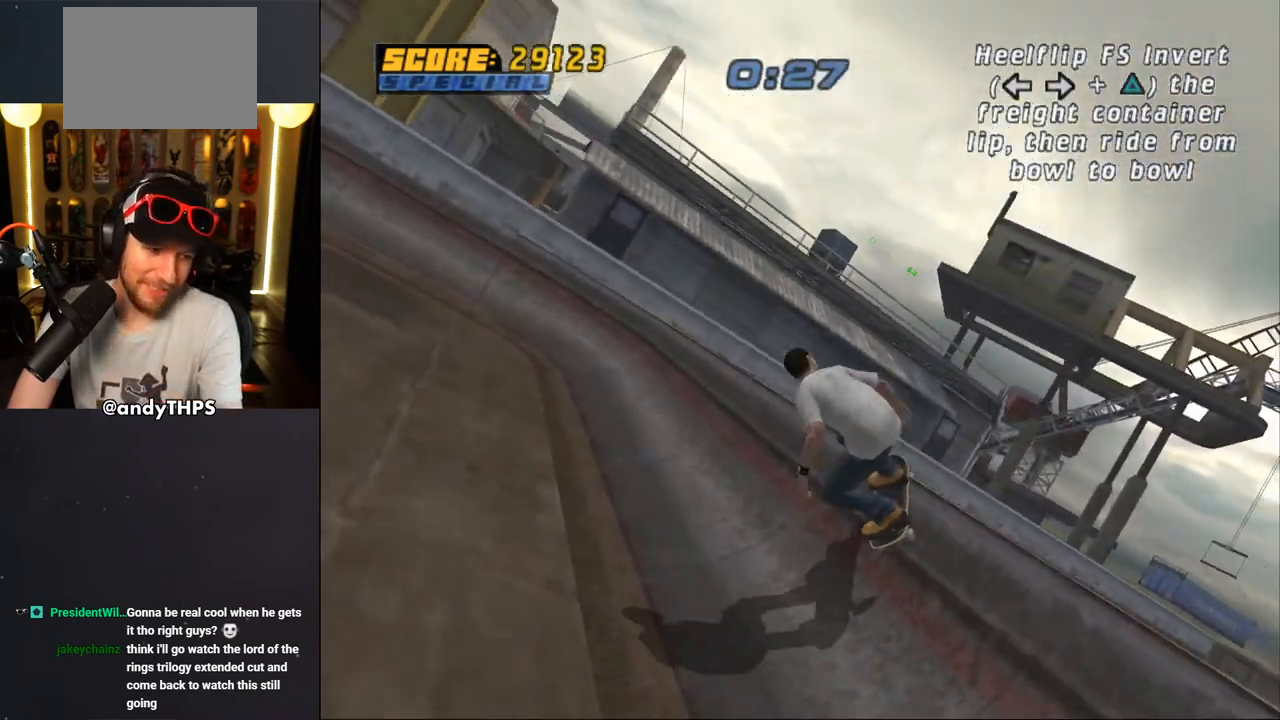
{"buttons": [], "left_stick": "center", "right_stick": "center", "events": [[200, "START", "down"], [383, "DPAD_DOWN", "down"], [383, "START", "up"], [467, "DPAD_DOWN", "up"]]}
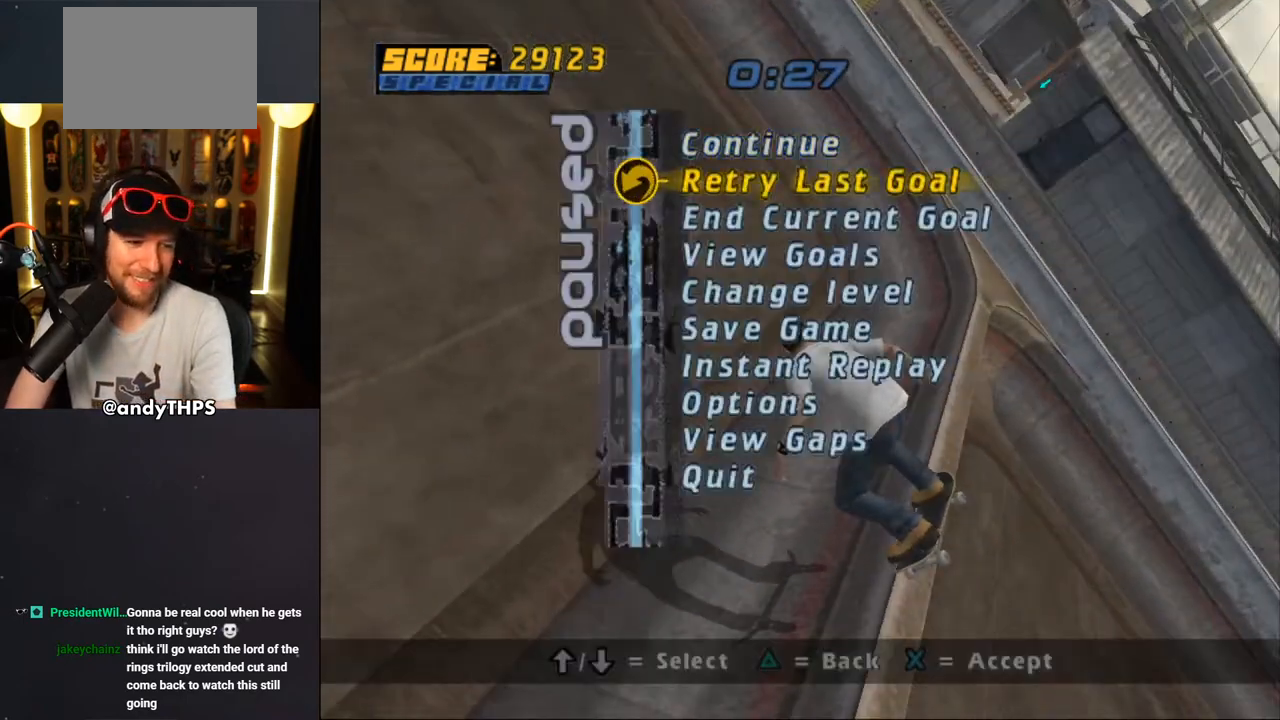
{"buttons": [], "left_stick": "center", "right_stick": "center", "events": [[17, "CROSS", "down"], [133, "CROSS", "up"]]}
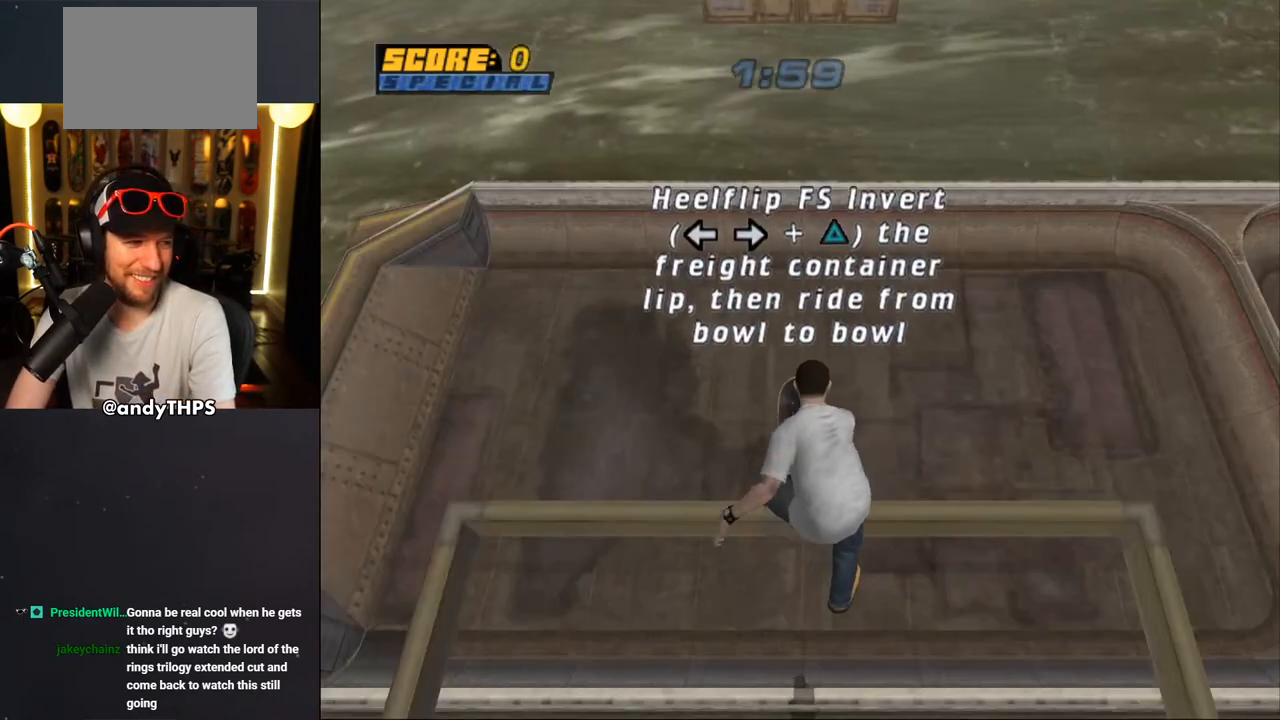
{"buttons": ["CROSS"], "left_stick": "center", "right_stick": "center", "events": [[500, "CROSS", "down"]]}
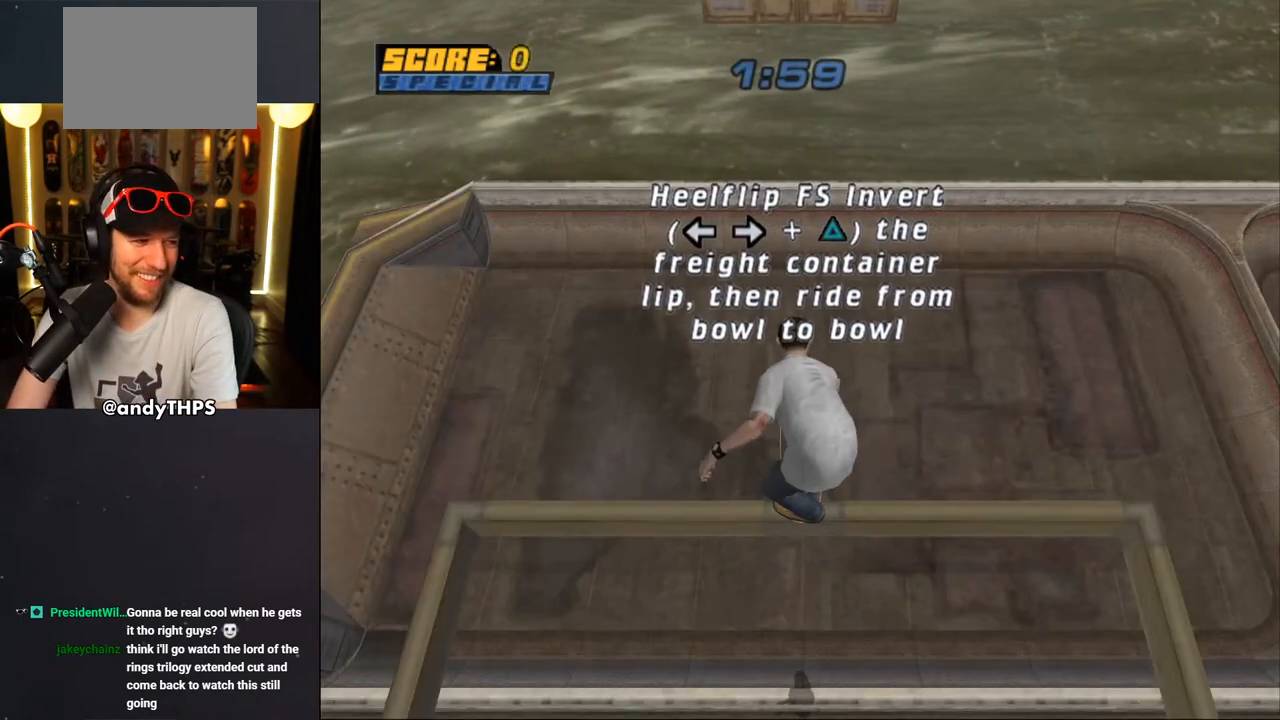
{"buttons": ["CROSS"], "left_stick": "center", "right_stick": "center", "events": []}
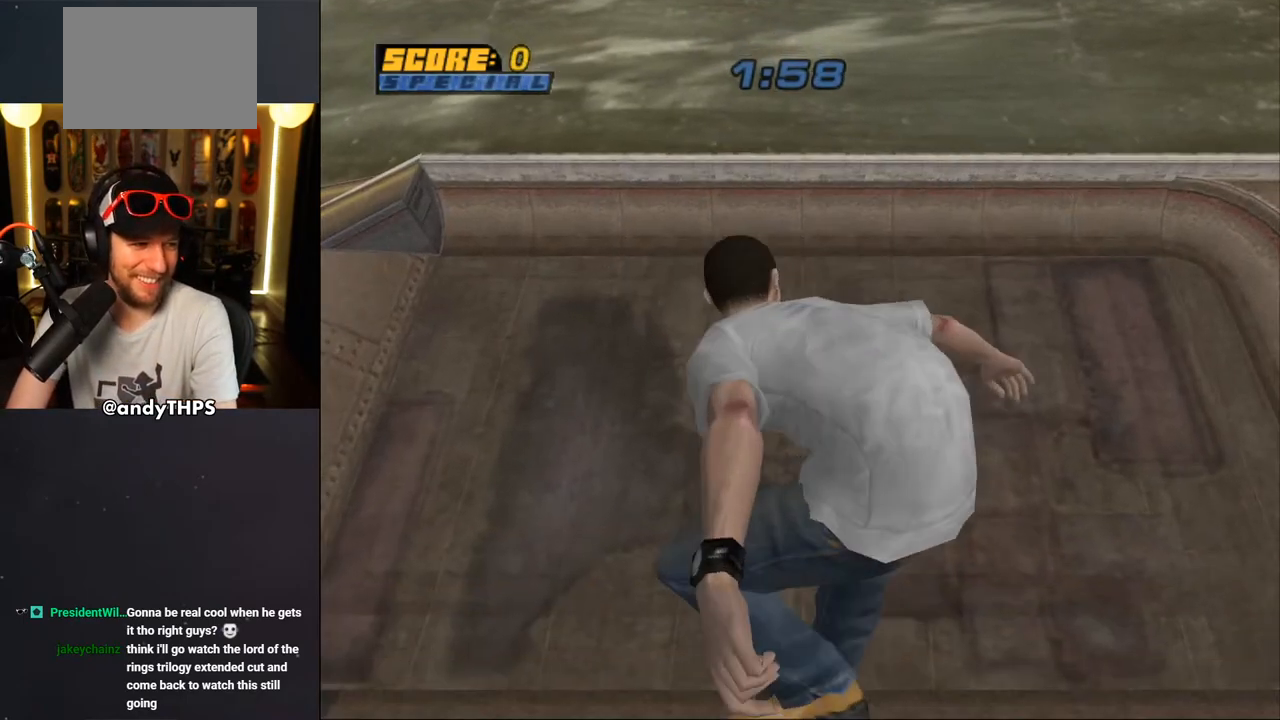
{"buttons": ["CROSS"], "left_stick": "center", "right_stick": "center", "events": []}
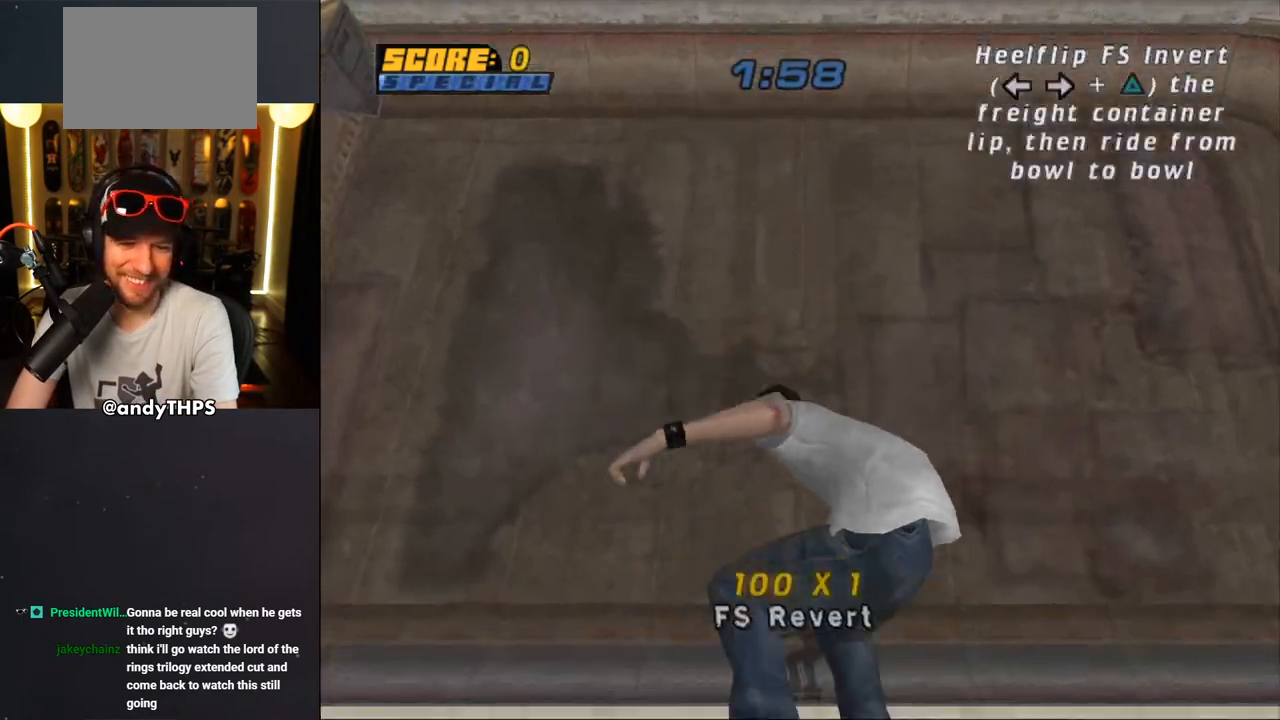
{"buttons": ["CROSS", "DPAD_DOWN"], "left_stick": "center", "right_stick": "center", "events": [[317, "DPAD_UP", "down"], [383, "DPAD_UP", "up"], [467, "DPAD_DOWN", "down"]]}
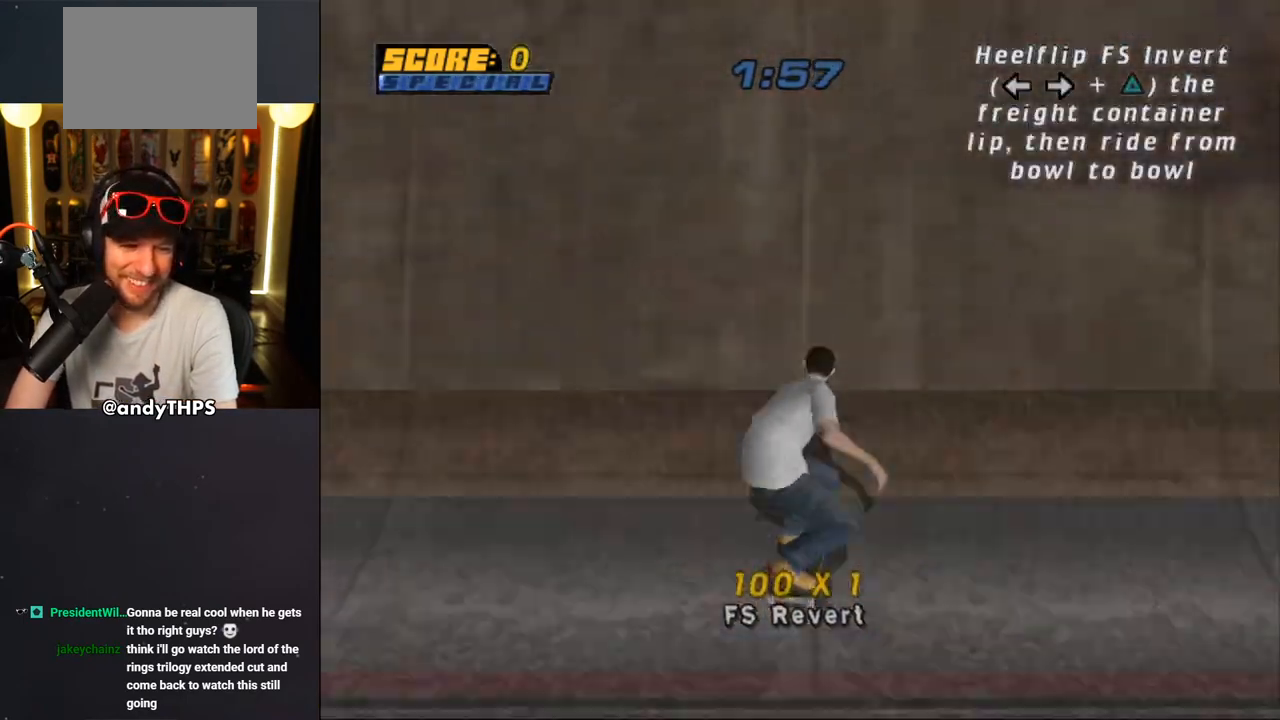
{"buttons": ["CROSS"], "left_stick": "center", "right_stick": "center", "events": [[17, "DPAD_RIGHT", "down"], [33, "DPAD_DOWN", "up"], [50, "DPAD_RIGHT", "up"], [67, "DPAD_UP", "down"], [167, "DPAD_UP", "up"], [250, "DPAD_DOWN", "down"], [300, "DPAD_DOWN", "up"], [300, "DPAD_RIGHT", "down"], [317, "DPAD_RIGHT", "up"], [333, "DPAD_UP", "down"], [400, "DPAD_UP", "up"]]}
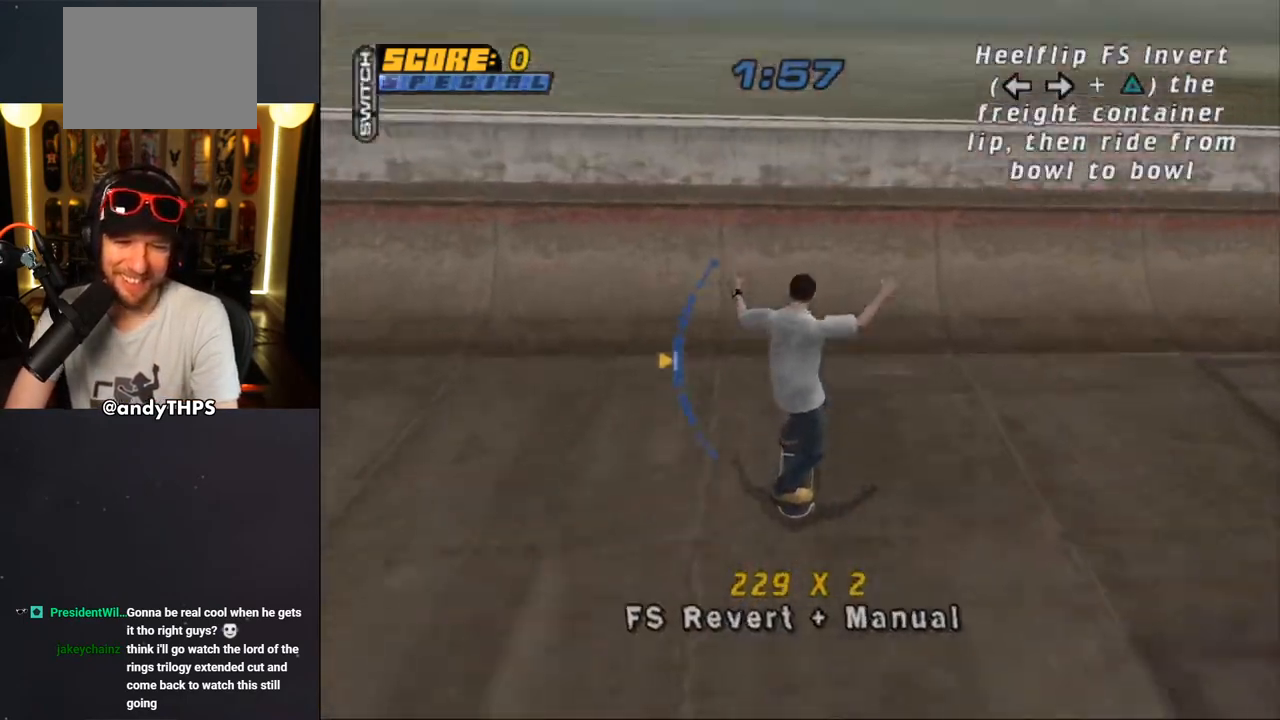
{"buttons": ["R1", "DPAD_LEFT"], "left_stick": "center", "right_stick": "center", "events": [[150, "DPAD_DOWN", "down"], [150, "DPAD_LEFT", "down"], [183, "DPAD_DOWN", "up"], [233, "DPAD_LEFT", "up"], [300, "CROSS", "up"], [400, "CIRCLE", "down"], [400, "DPAD_LEFT", "down"], [400, "R1", "down"], [483, "CIRCLE", "up"]]}